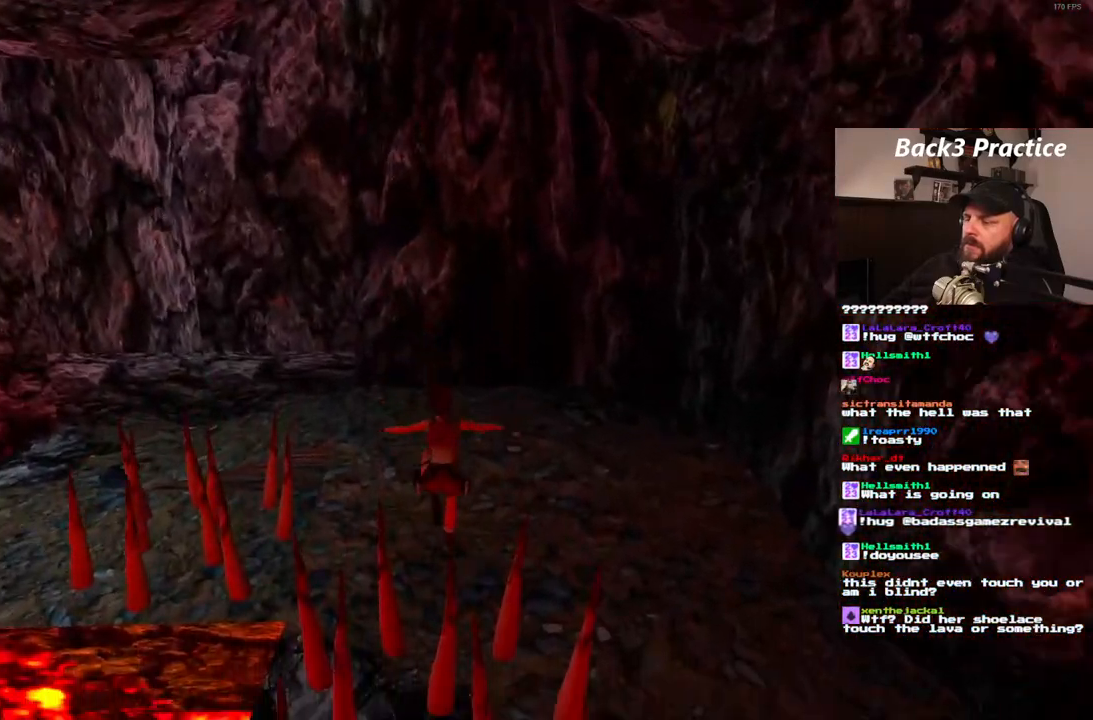
Gameplay with a controller (PlayStation layout); each line is a JSON object with the inputs held at the frame after it (dt_ms = milliseconds from this image to that frame). "events" lists button and stick changes between this image and that frame as [ms after this image, input, new state], when the widget could be followed in between. Not read: HOME L3 R3.
{"dt_ms": 500, "buttons": ["DPAD_UP", "DPAD_LEFT"], "left_stick": "center", "right_stick": "center", "events": [[100, "DPAD_LEFT", "down"]]}
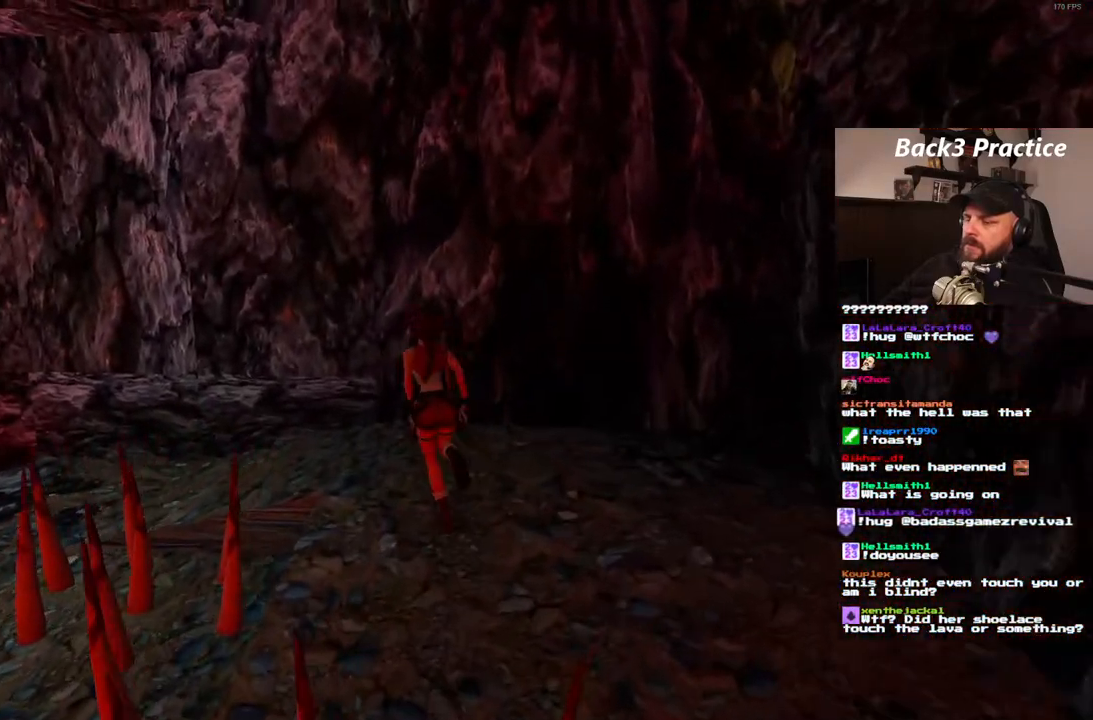
{"dt_ms": 500, "buttons": ["DPAD_UP", "DPAD_LEFT"], "left_stick": "center", "right_stick": "center", "events": []}
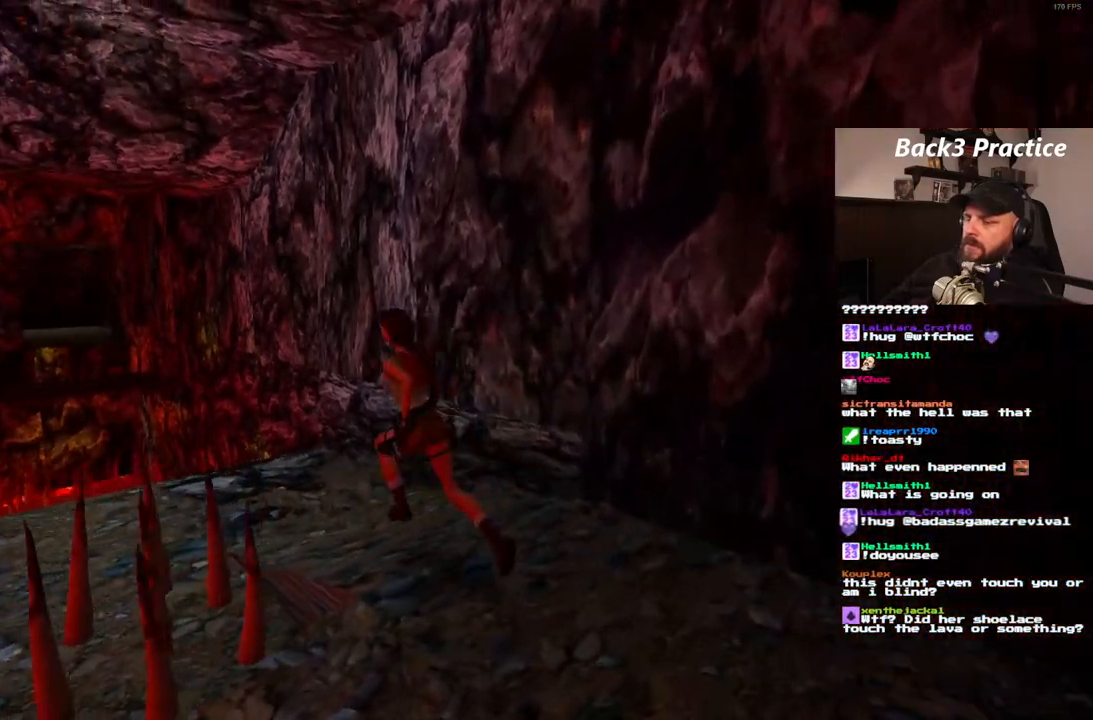
{"dt_ms": 1000, "buttons": ["DPAD_UP"], "left_stick": "center", "right_stick": "center"}
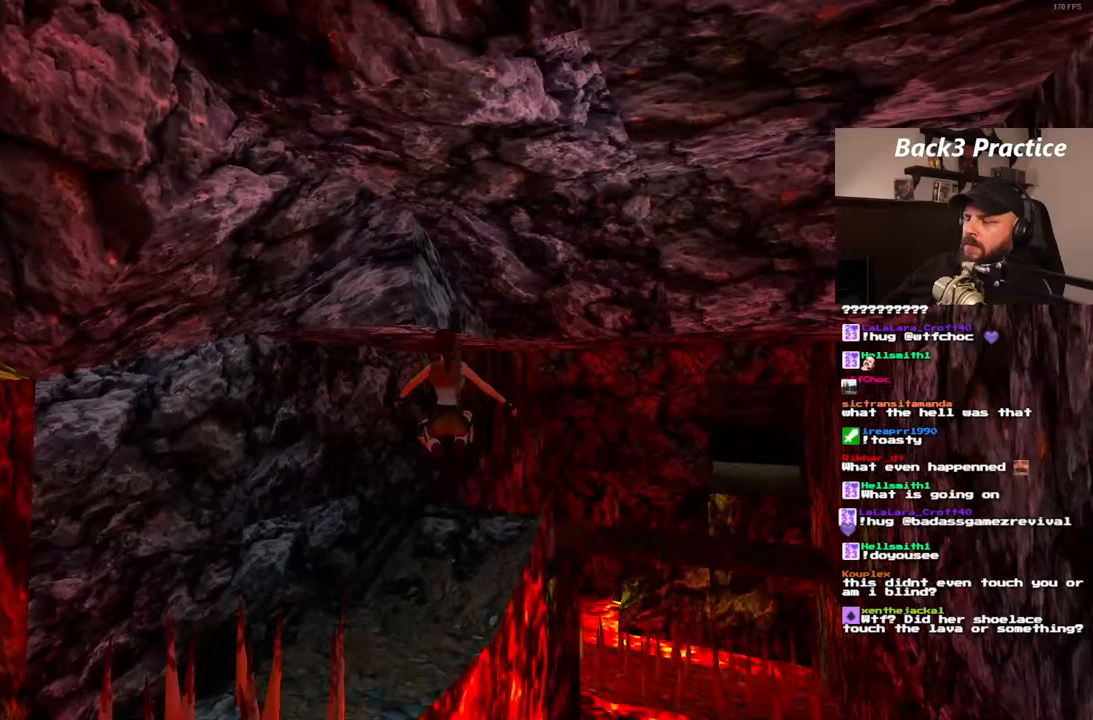
{"dt_ms": 500, "buttons": ["DPAD_UP", "DPAD_RIGHT"], "left_stick": "center", "right_stick": "center", "events": [[167, "DPAD_RIGHT", "down"]]}
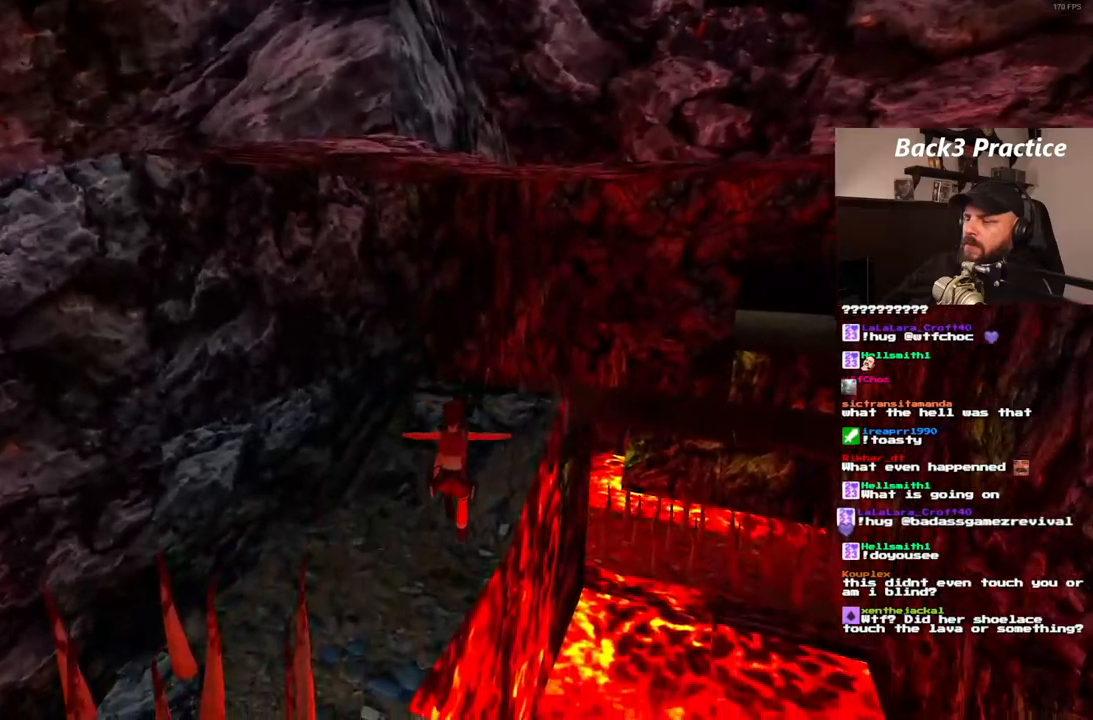
{"dt_ms": 500, "buttons": ["SQUARE", "DPAD_UP", "DPAD_RIGHT"], "left_stick": "center", "right_stick": "center", "events": [[467, "SQUARE", "down"]]}
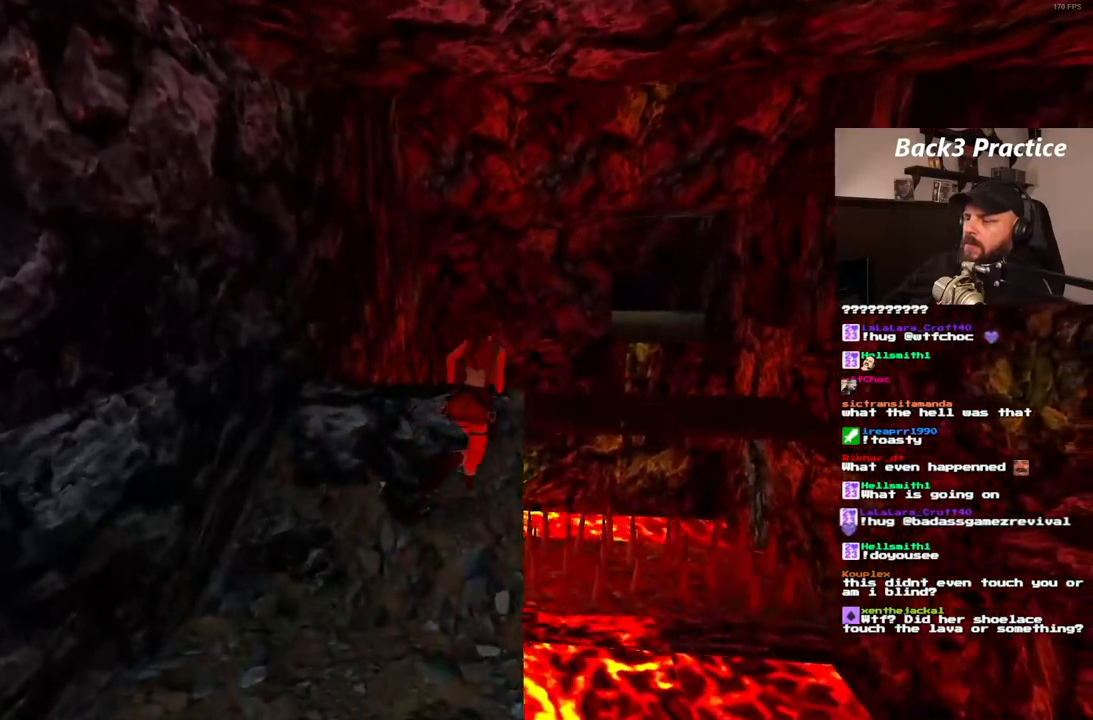
{"dt_ms": 500, "buttons": ["DPAD_UP", "DPAD_RIGHT"], "left_stick": "center", "right_stick": "center", "events": [[350, "SQUARE", "up"]]}
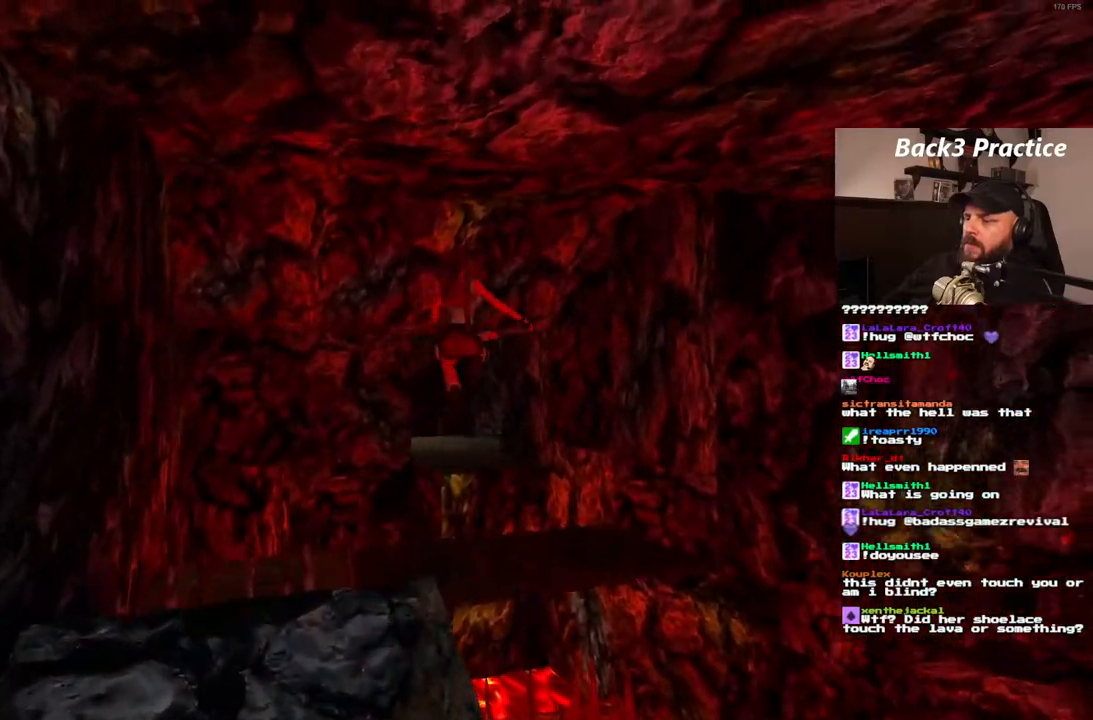
{"dt_ms": 500, "buttons": [], "left_stick": "center", "right_stick": "center", "events": [[250, "DPAD_RIGHT", "up"], [283, "DPAD_UP", "up"]]}
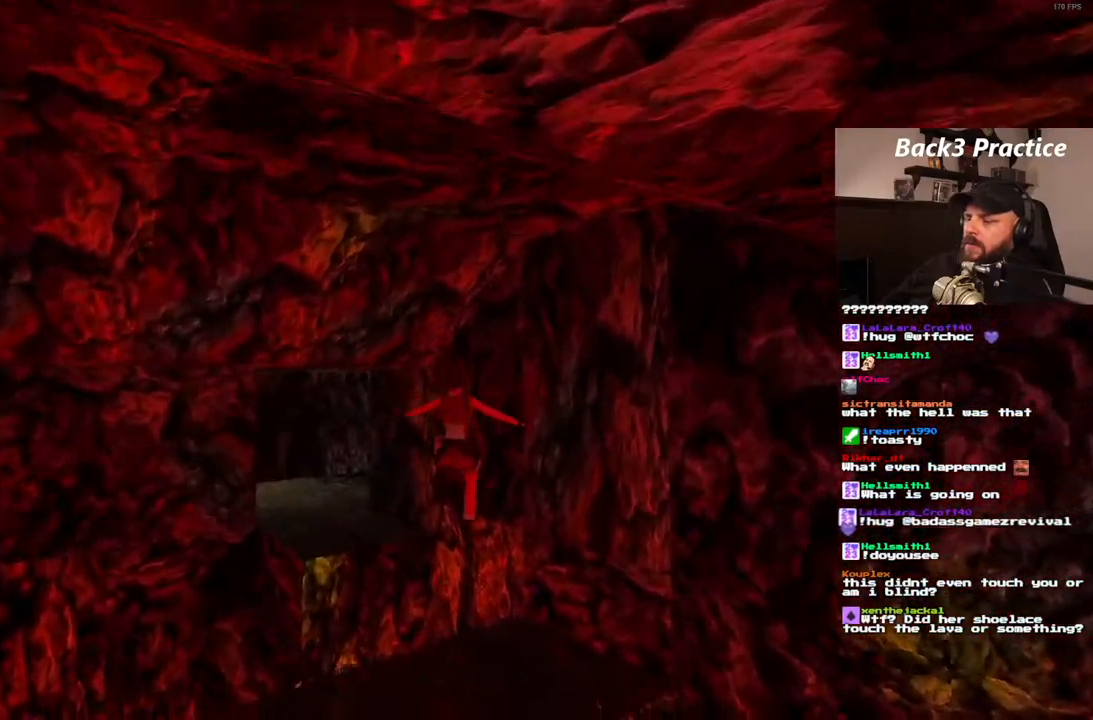
{"dt_ms": 500, "buttons": ["SQUARE", "DPAD_UP"], "left_stick": "center", "right_stick": "center", "events": [[33, "DPAD_RIGHT", "down"], [167, "DPAD_RIGHT", "up"], [483, "SQUARE", "down"], [500, "DPAD_UP", "down"]]}
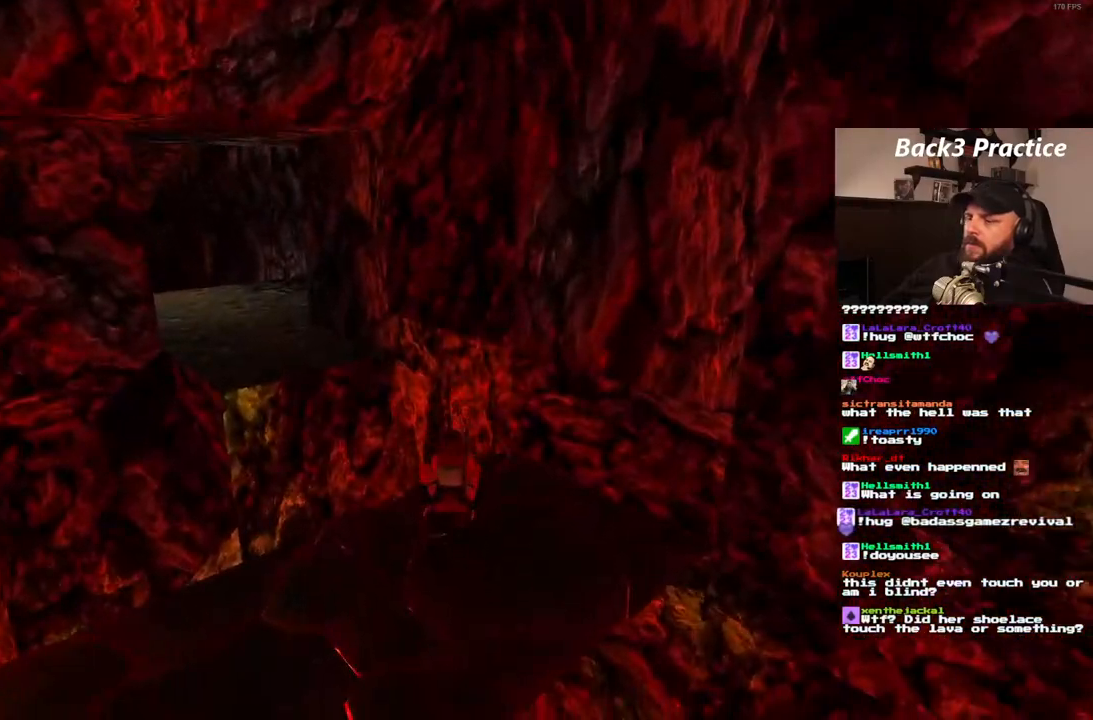
{"dt_ms": 500, "buttons": ["SQUARE", "DPAD_UP", "DPAD_LEFT"], "left_stick": "center", "right_stick": "center", "events": [[67, "DPAD_LEFT", "down"]]}
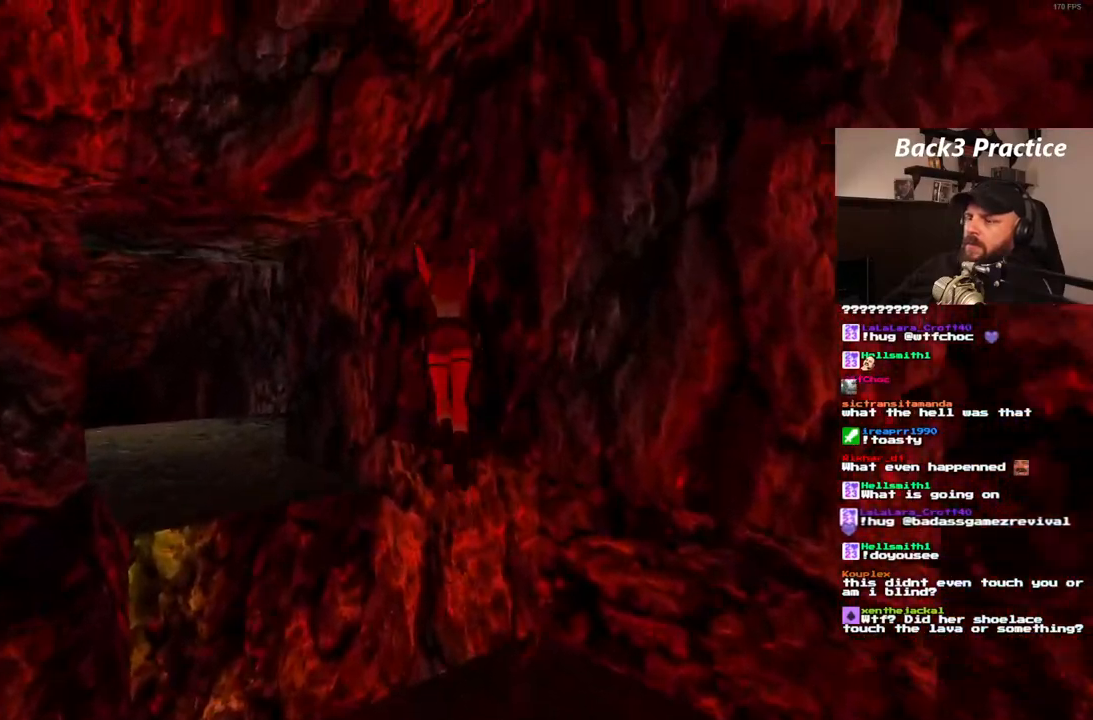
{"dt_ms": 500, "buttons": ["DPAD_UP"], "left_stick": "center", "right_stick": "center", "events": [[333, "SQUARE", "up"], [500, "DPAD_LEFT", "up"]]}
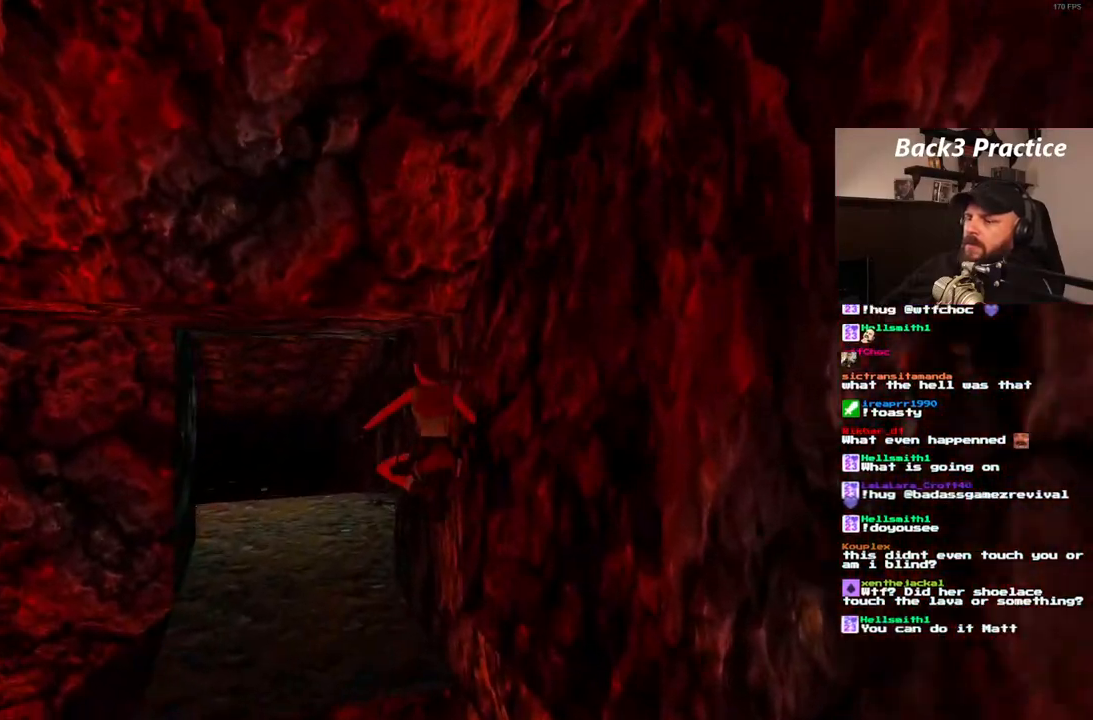
{"dt_ms": 500, "buttons": ["DPAD_UP"], "left_stick": "center", "right_stick": "center", "events": []}
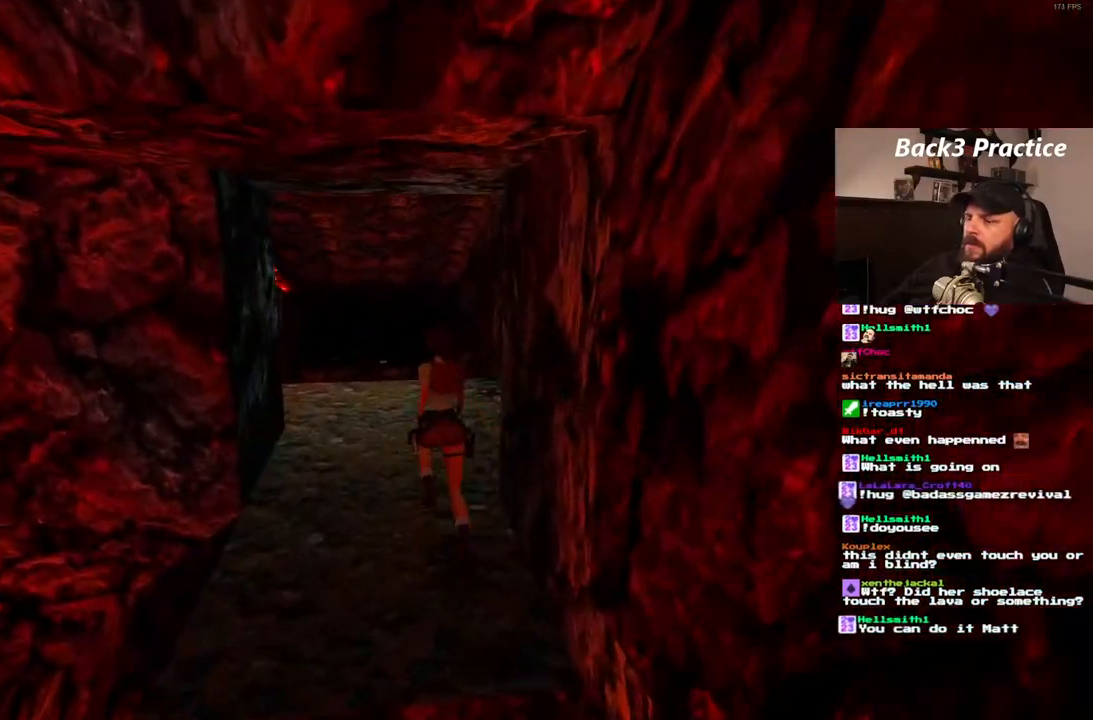
{"dt_ms": 500, "buttons": ["DPAD_UP"], "left_stick": "center", "right_stick": "center", "events": [[167, "DPAD_RIGHT", "down"], [417, "DPAD_RIGHT", "up"]]}
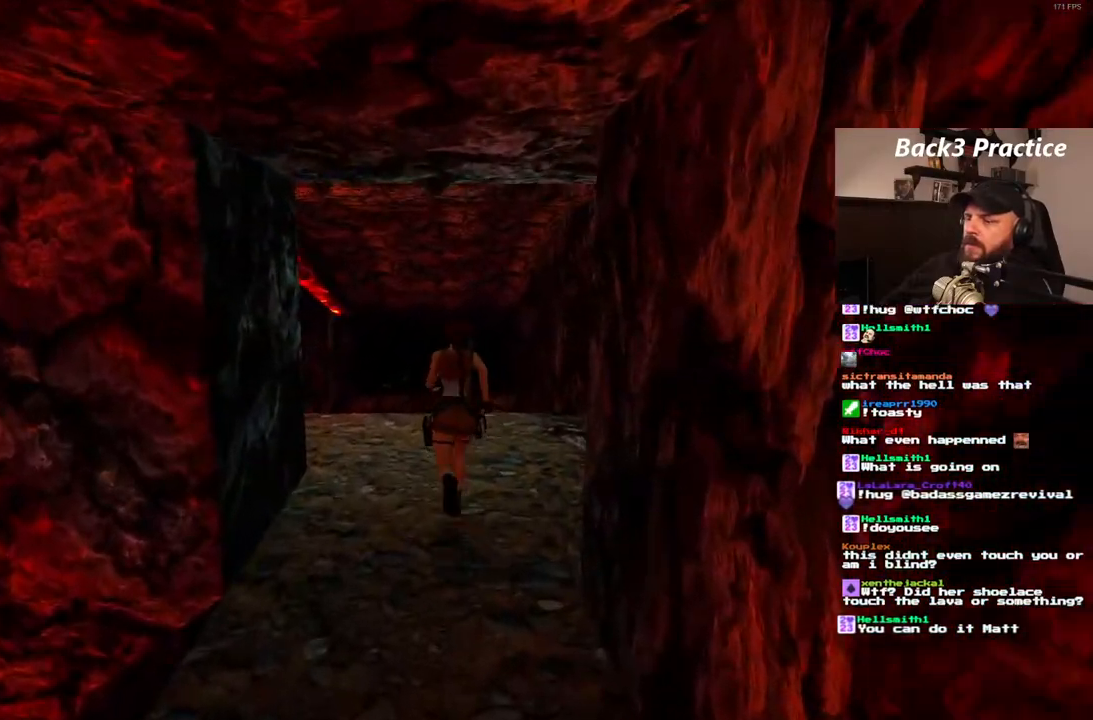
{"dt_ms": 500, "buttons": ["SQUARE", "DPAD_UP"], "left_stick": "center", "right_stick": "center", "events": [[83, "SQUARE", "down"]]}
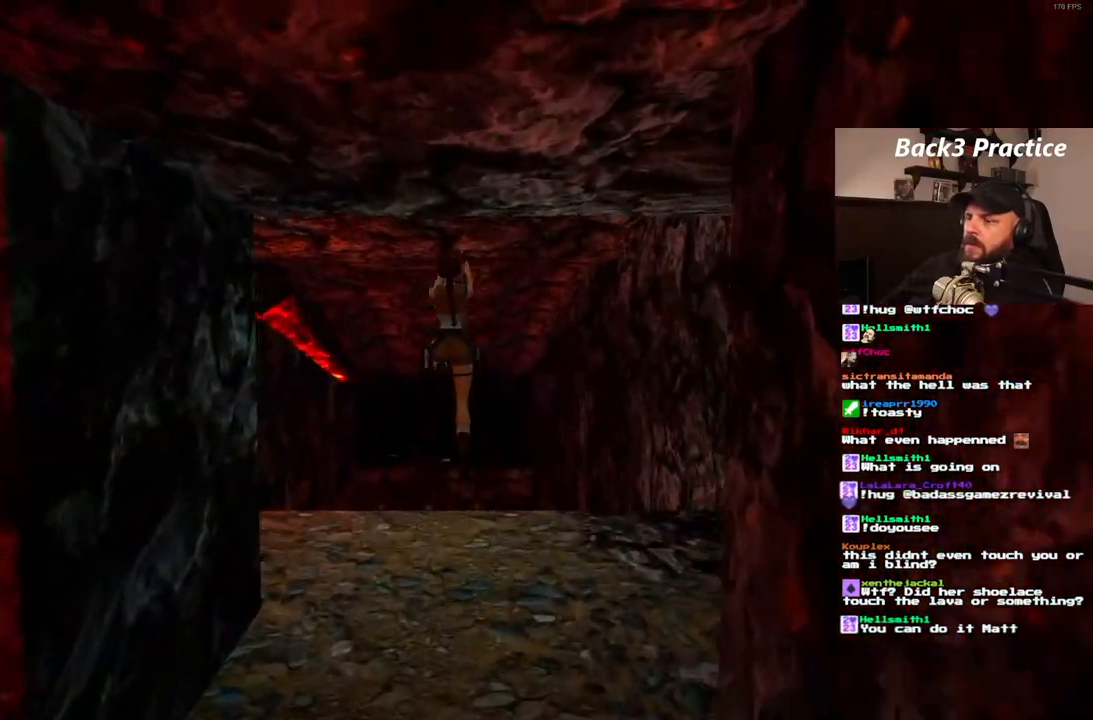
{"dt_ms": 500, "buttons": [], "left_stick": "center", "right_stick": "center", "events": [[350, "DPAD_UP", "up"], [467, "SQUARE", "up"]]}
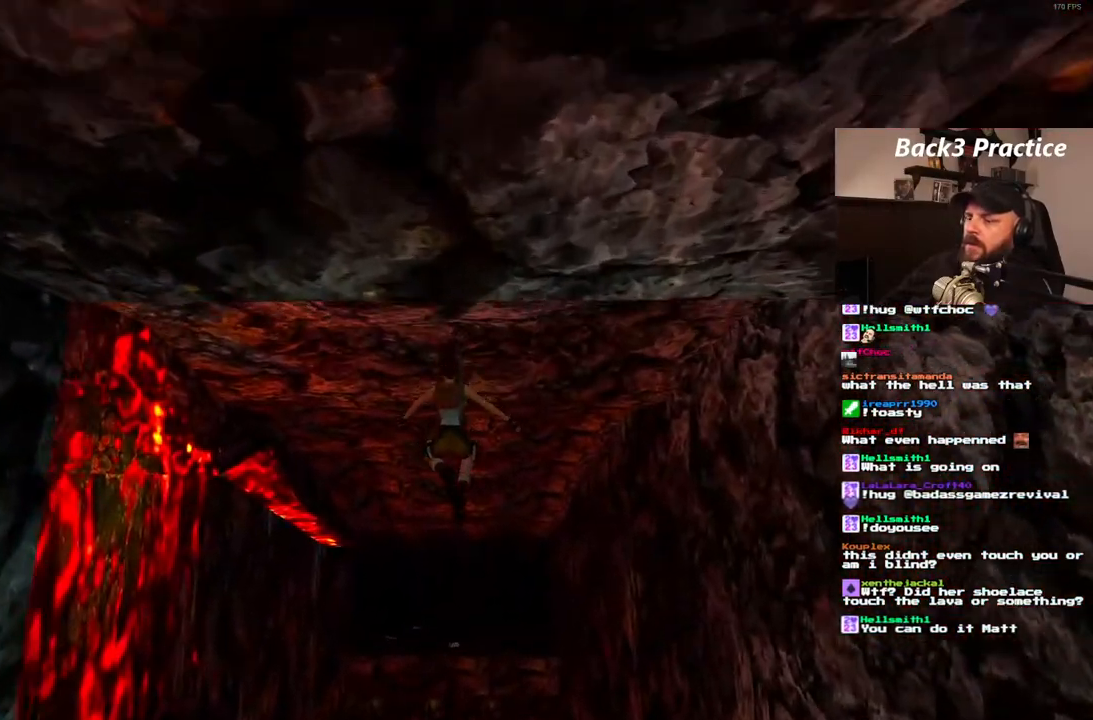
{"dt_ms": 500, "buttons": [], "left_stick": "center", "right_stick": "center", "events": [[117, "DPAD_RIGHT", "down"], [333, "DPAD_RIGHT", "up"]]}
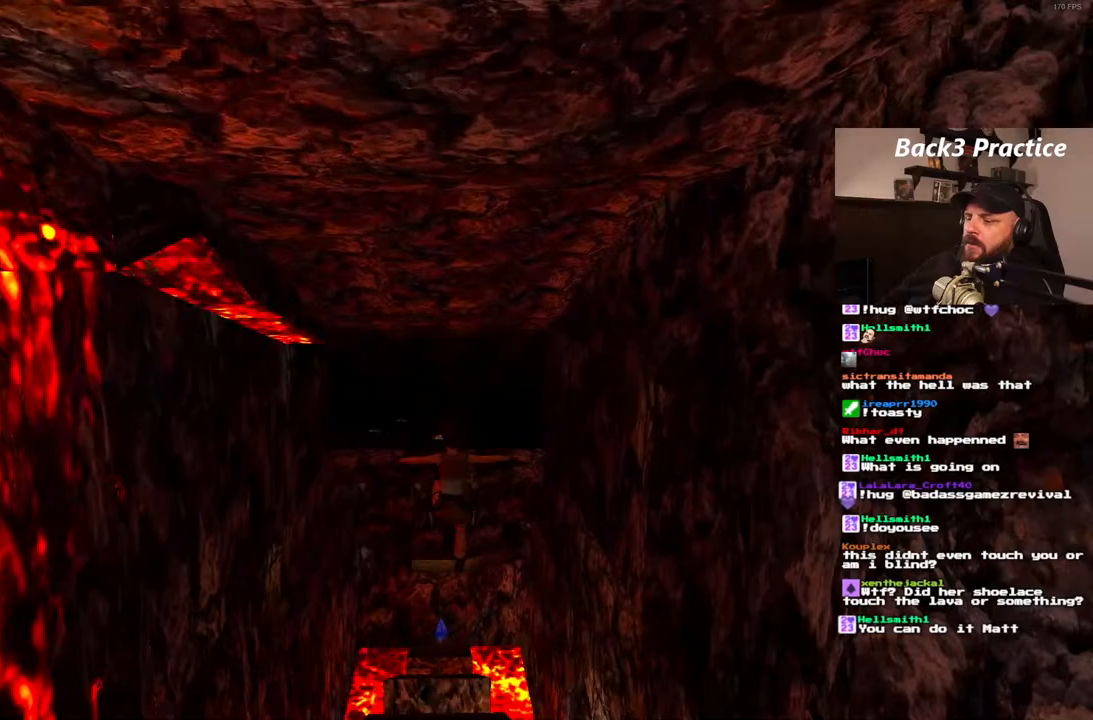
{"dt_ms": 500, "buttons": ["SQUARE"], "left_stick": "center", "right_stick": "center", "events": [[167, "DPAD_RIGHT", "down"], [450, "SQUARE", "down"], [467, "DPAD_RIGHT", "up"]]}
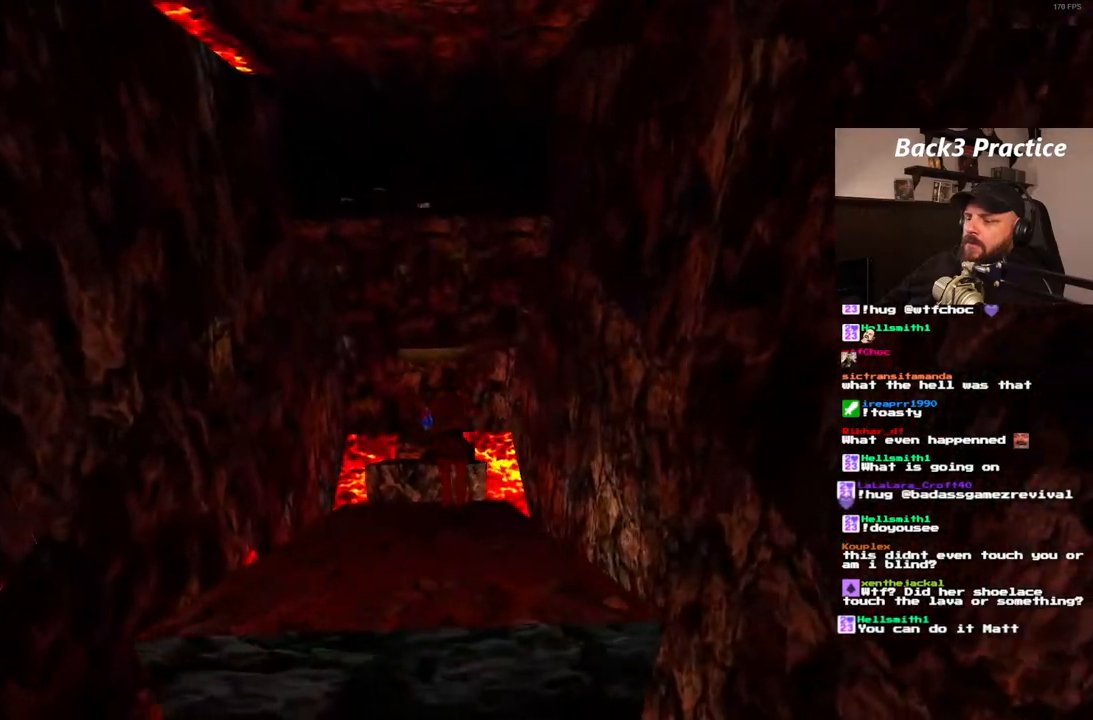
{"dt_ms": 500, "buttons": ["DPAD_RIGHT"], "left_stick": "center", "right_stick": "center", "events": [[267, "DPAD_RIGHT", "down"], [367, "SQUARE", "up"]]}
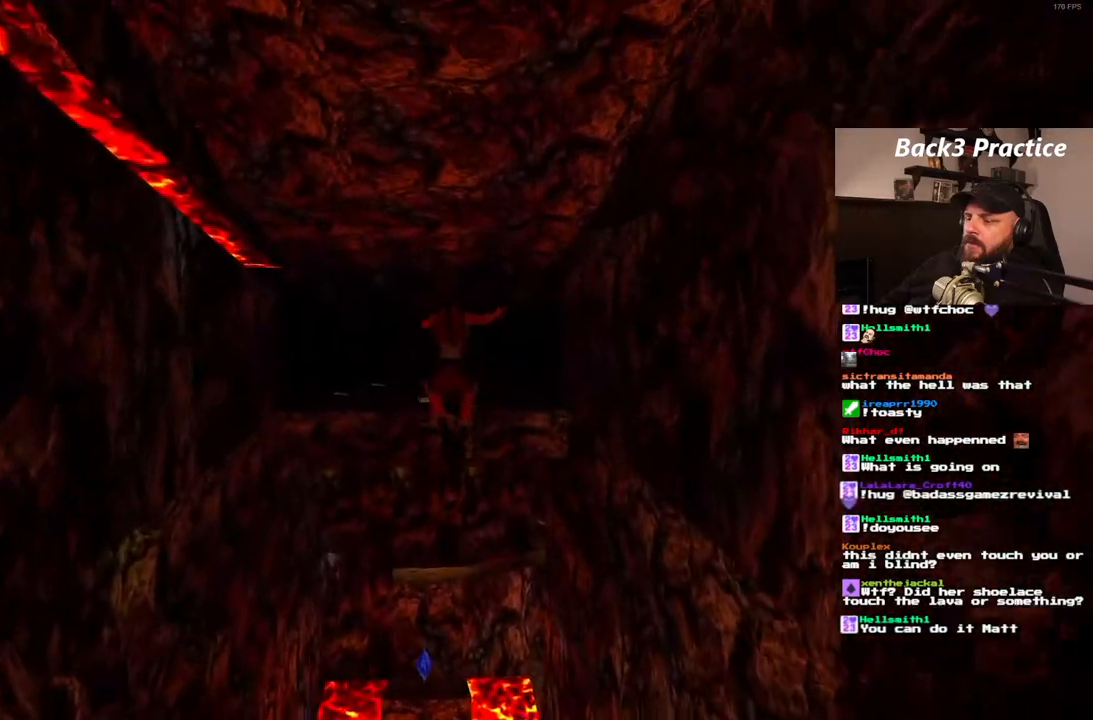
{"dt_ms": 500, "buttons": [], "left_stick": "center", "right_stick": "center", "events": [[67, "DPAD_RIGHT", "up"]]}
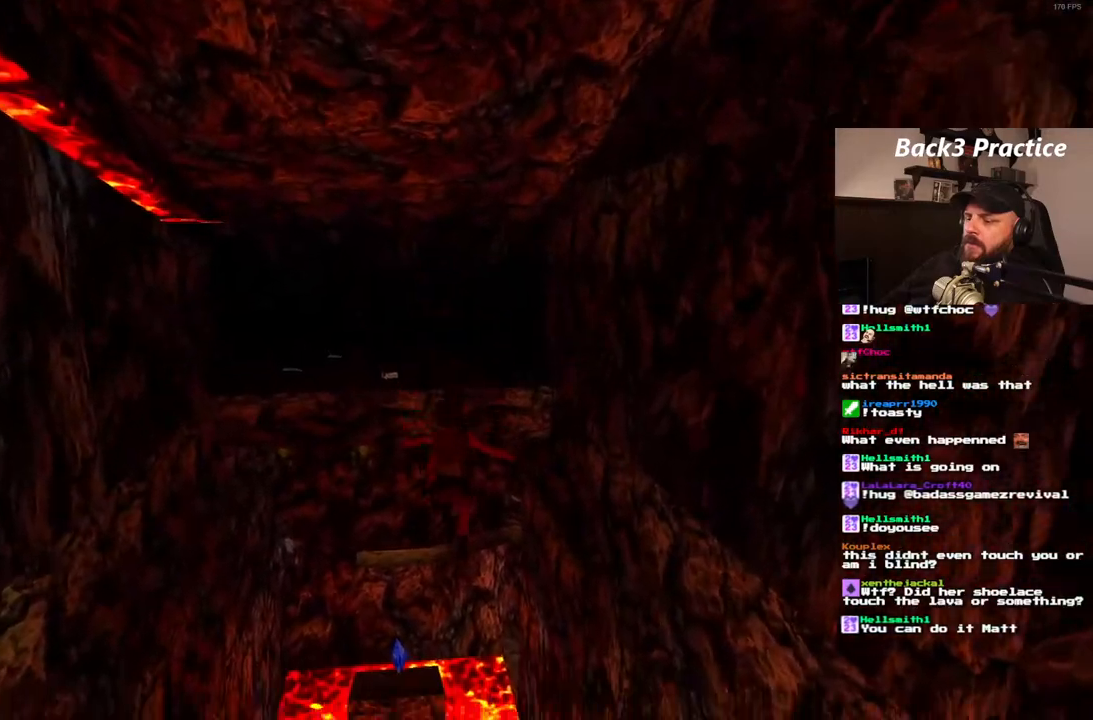
{"dt_ms": 500, "buttons": [], "left_stick": "center", "right_stick": "center", "events": []}
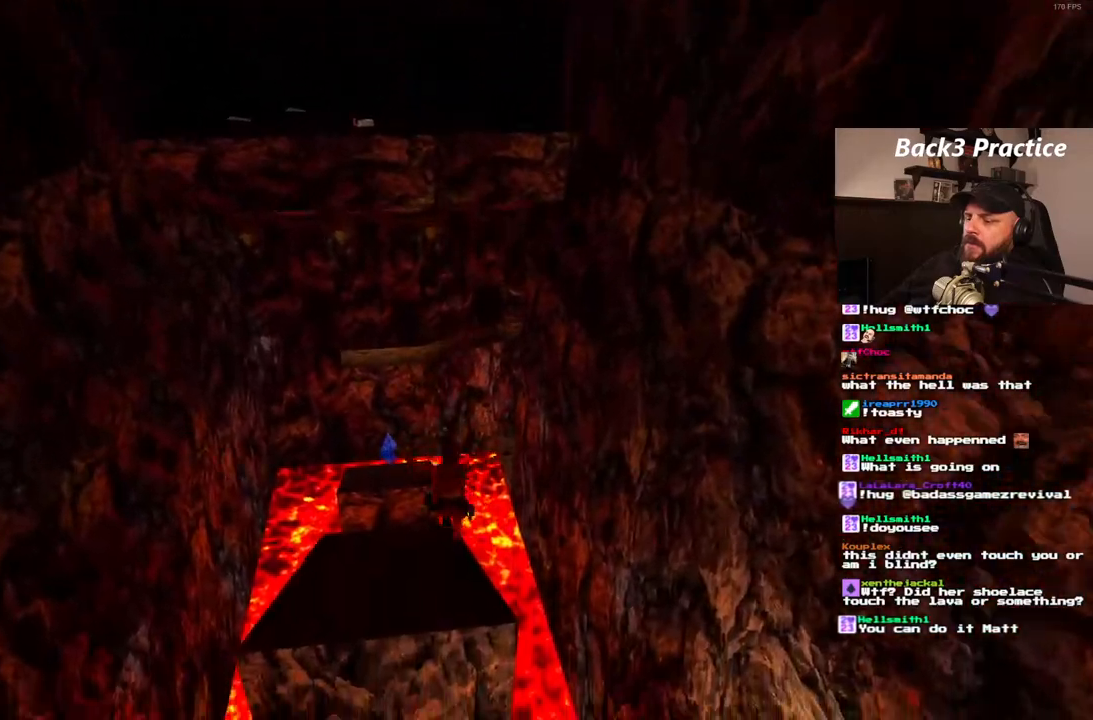
{"dt_ms": 500, "buttons": ["SQUARE"], "left_stick": "center", "right_stick": "center", "events": [[400, "SQUARE", "down"]]}
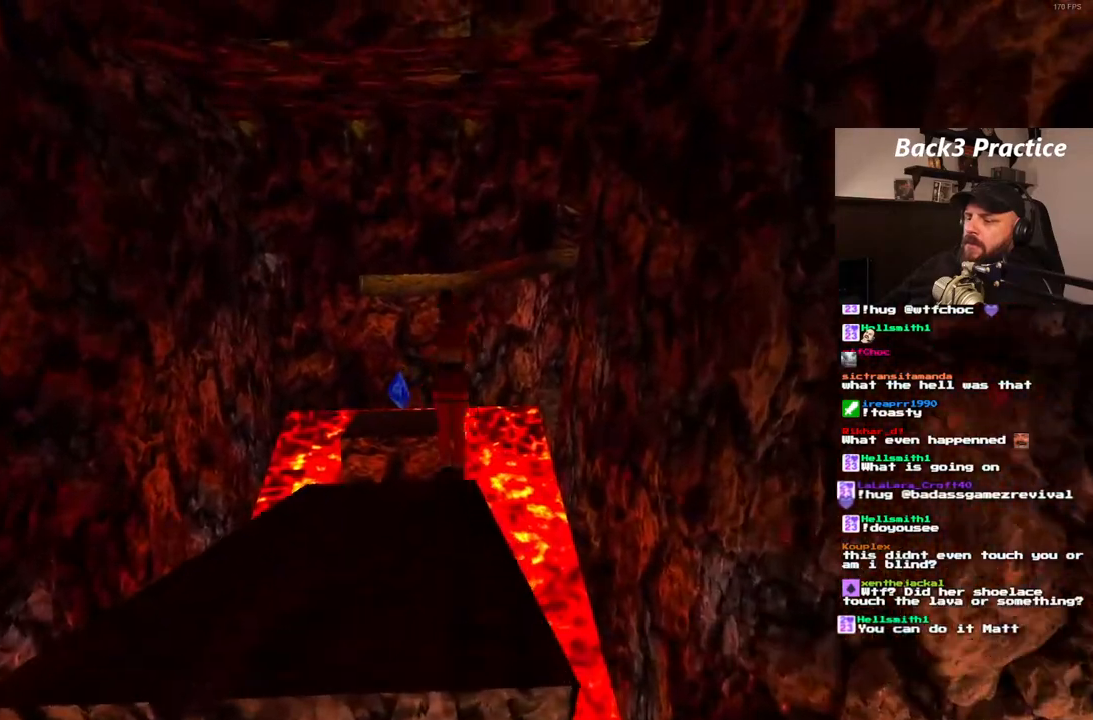
{"dt_ms": 500, "buttons": ["SQUARE"], "left_stick": "center", "right_stick": "center", "events": []}
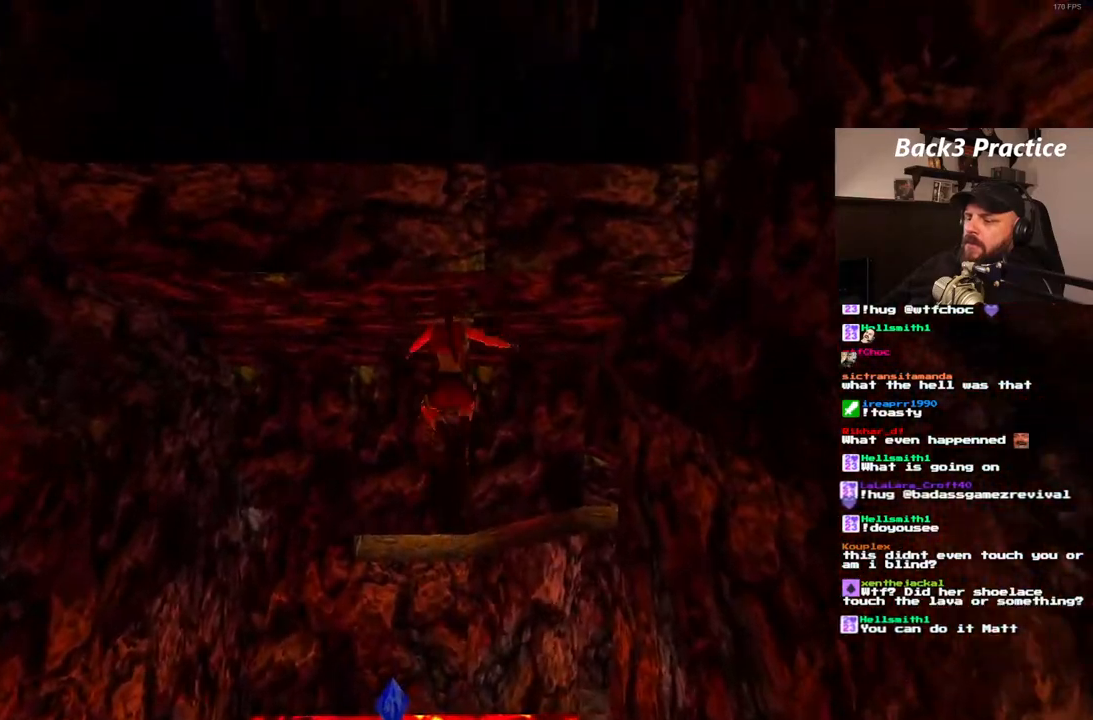
{"dt_ms": 500, "buttons": [], "left_stick": "center", "right_stick": "center", "events": [[283, "SQUARE", "up"]]}
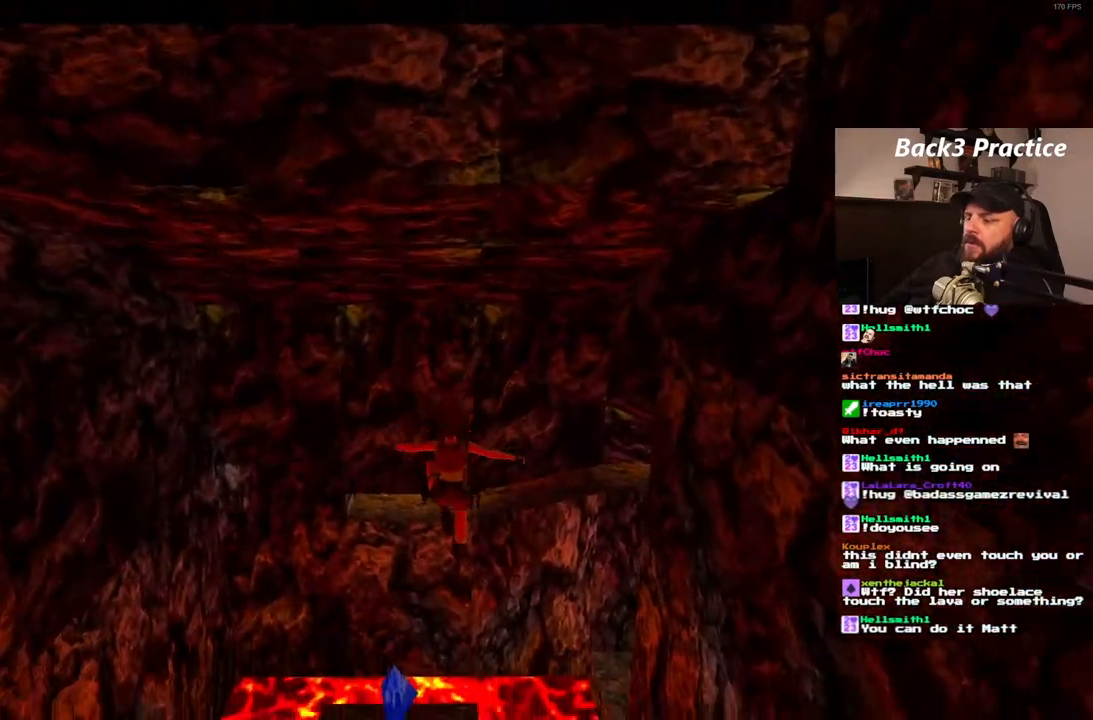
{"dt_ms": 500, "buttons": [], "left_stick": "center", "right_stick": "center", "events": []}
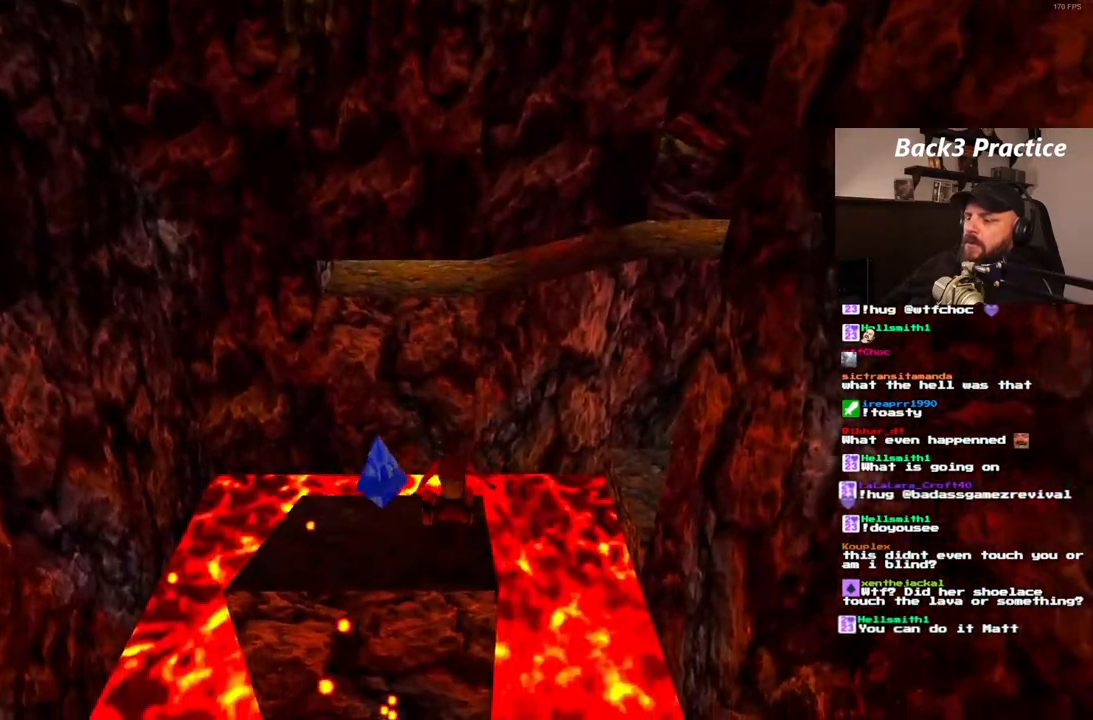
{"dt_ms": 500, "buttons": ["DPAD_RIGHT"], "left_stick": "center", "right_stick": "center", "events": [[33, "DPAD_UP", "down"], [50, "DPAD_RIGHT", "down"], [483, "DPAD_UP", "up"]]}
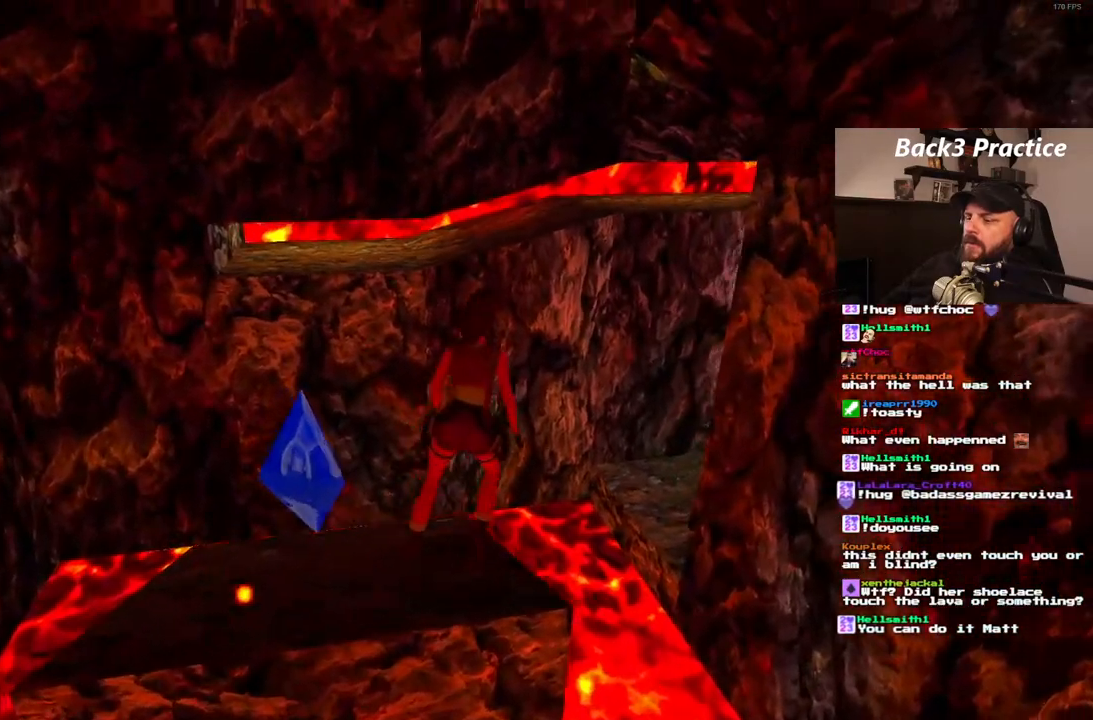
{"dt_ms": 500, "buttons": [], "left_stick": "center", "right_stick": "center", "events": [[50, "DPAD_RIGHT", "up"]]}
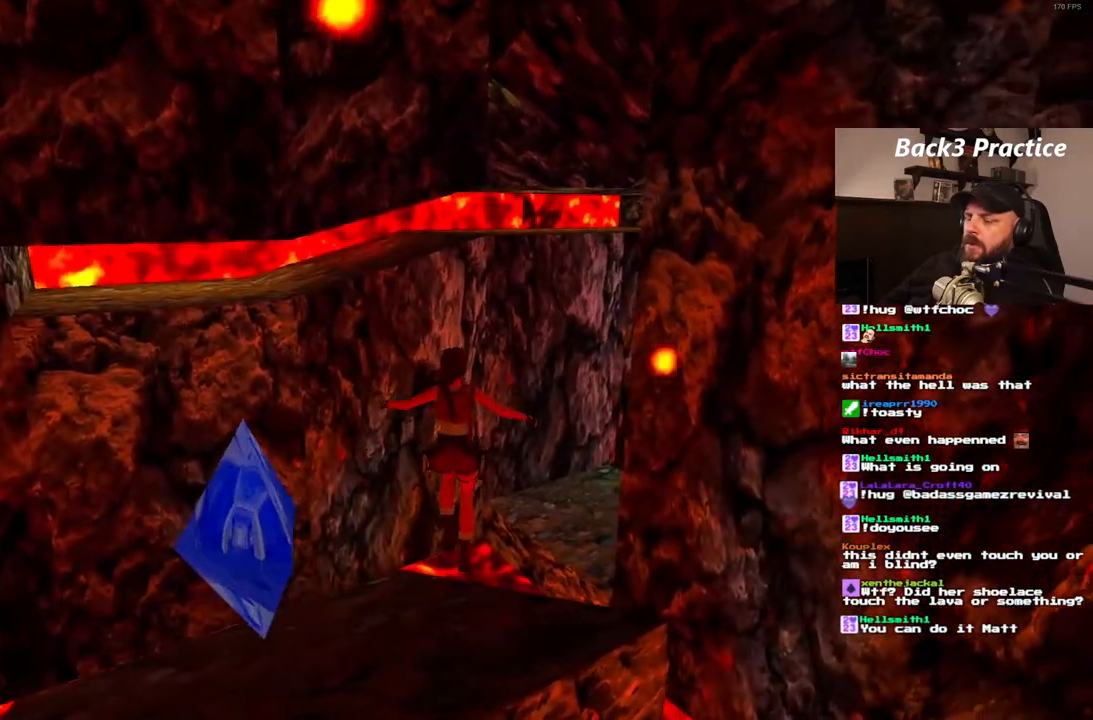
{"dt_ms": 500, "buttons": [], "left_stick": "center", "right_stick": "center", "events": []}
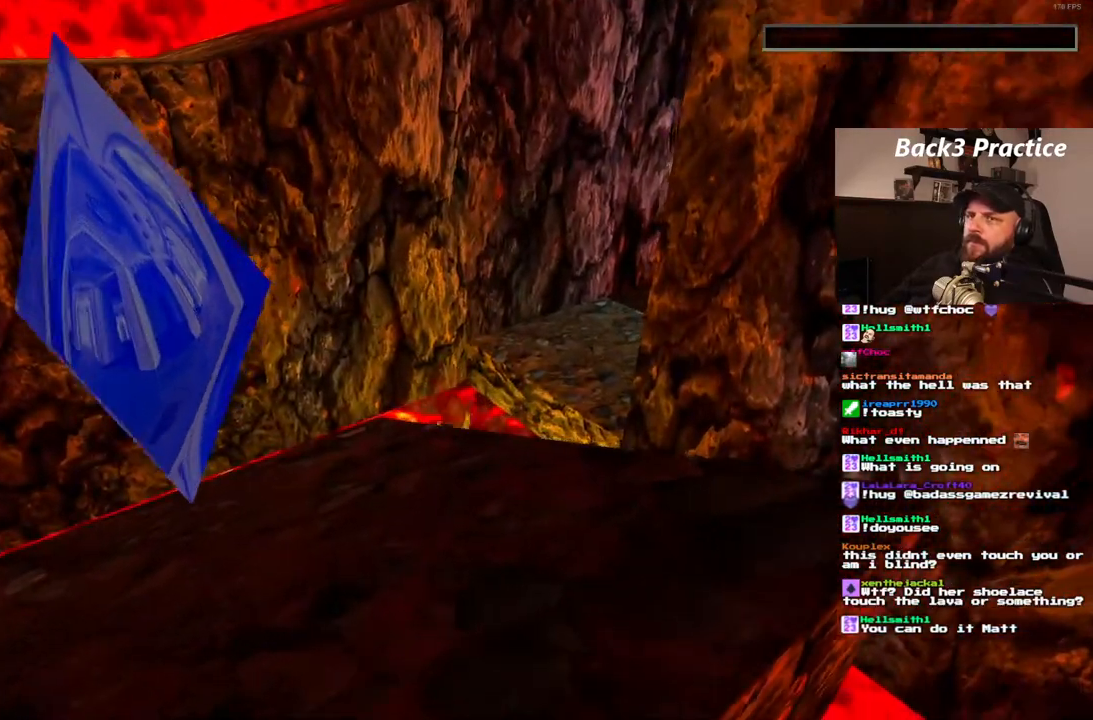
{"dt_ms": 500, "buttons": ["CROSS"], "left_stick": "center", "right_stick": "center", "events": [[500, "CROSS", "down"]]}
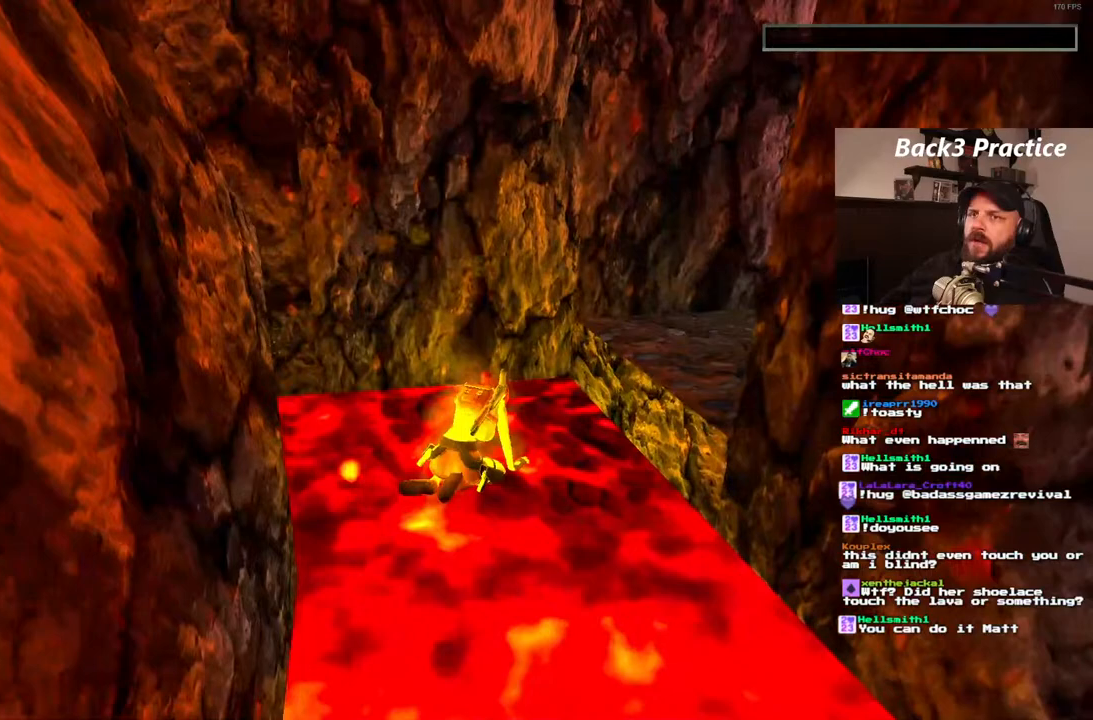
{"dt_ms": 500, "buttons": [], "left_stick": "center", "right_stick": "center", "events": [[100, "CROSS", "up"], [167, "CROSS", "down"], [383, "CROSS", "up"], [450, "CROSS", "down"], [500, "CROSS", "up"]]}
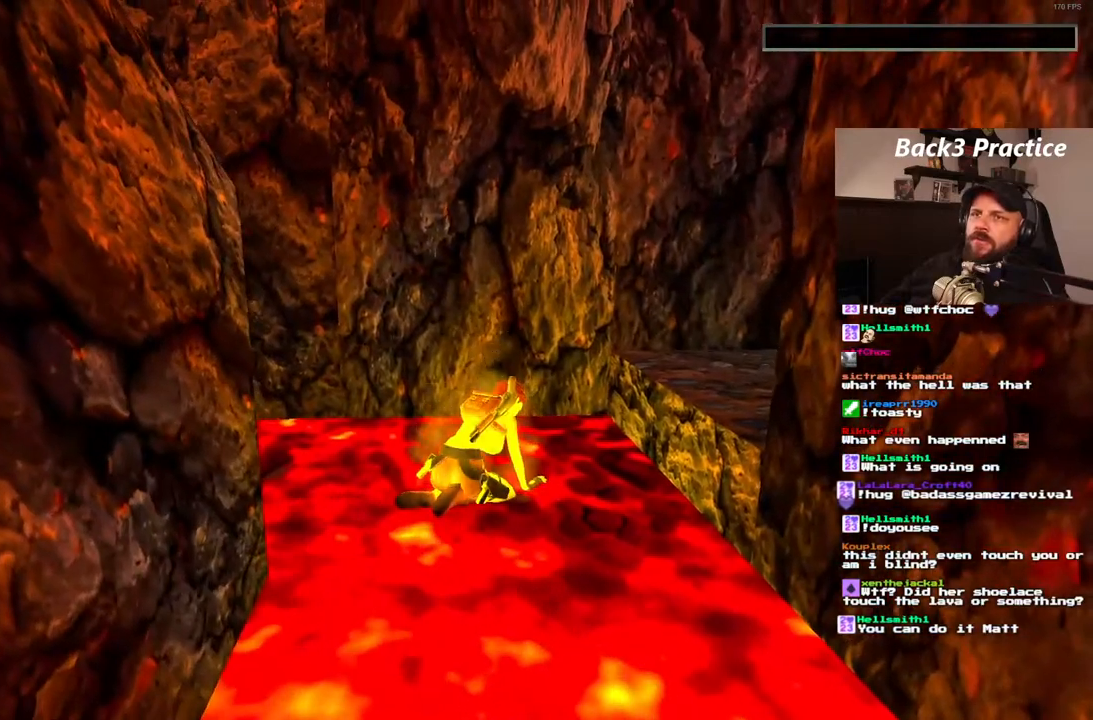
{"dt_ms": 500, "buttons": [], "left_stick": "center", "right_stick": "center", "events": [[50, "CROSS", "down"], [133, "CROSS", "up"], [200, "CROSS", "down"], [267, "CROSS", "up"], [317, "CROSS", "down"], [417, "CROSS", "up"]]}